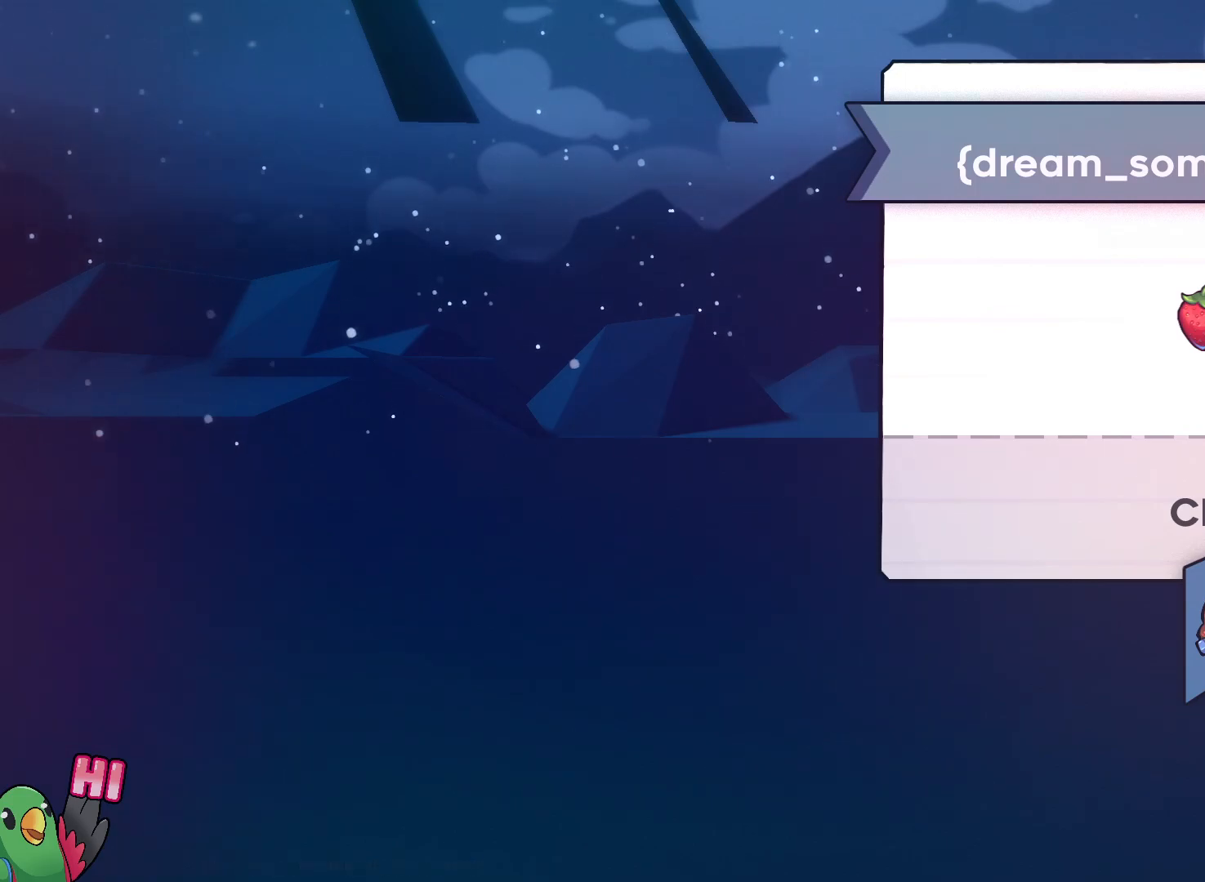
Gameplay with a controller (Nintendo layout); each line is a JSON object with the inputs held at the frame after it. "events" lists button and stick changes between this image and that frame as [ms after this image, input, new state], when the widget could be followed in between. Not read: DPAD_LEFT DPAD_UP HOME L3 R3.
{"buttons": [], "left_stick": "center", "right_stick": "center", "events": [[133, "left_stick", "right"], [217, "left_stick", "center"]]}
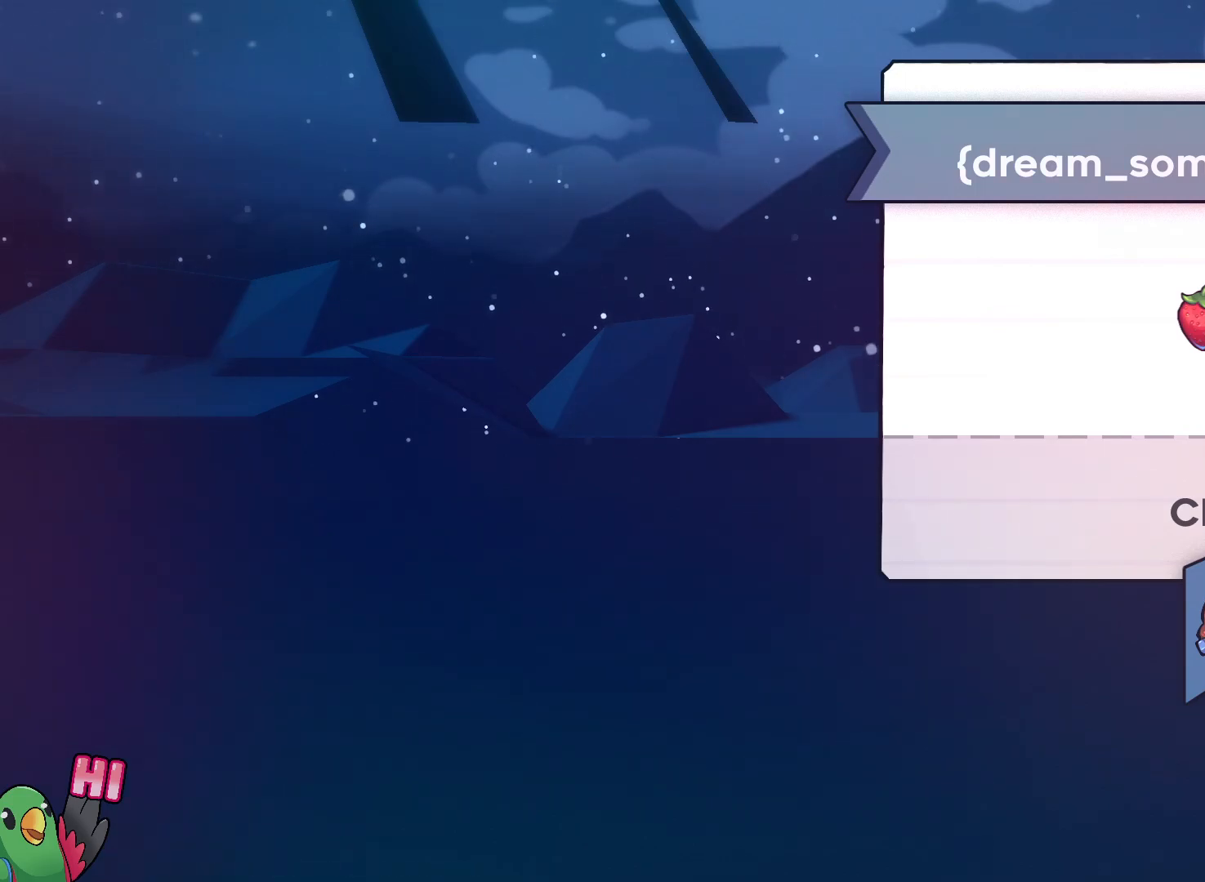
{"buttons": [], "left_stick": "center", "right_stick": "center", "events": [[300, "A", "down"], [450, "A", "up"]]}
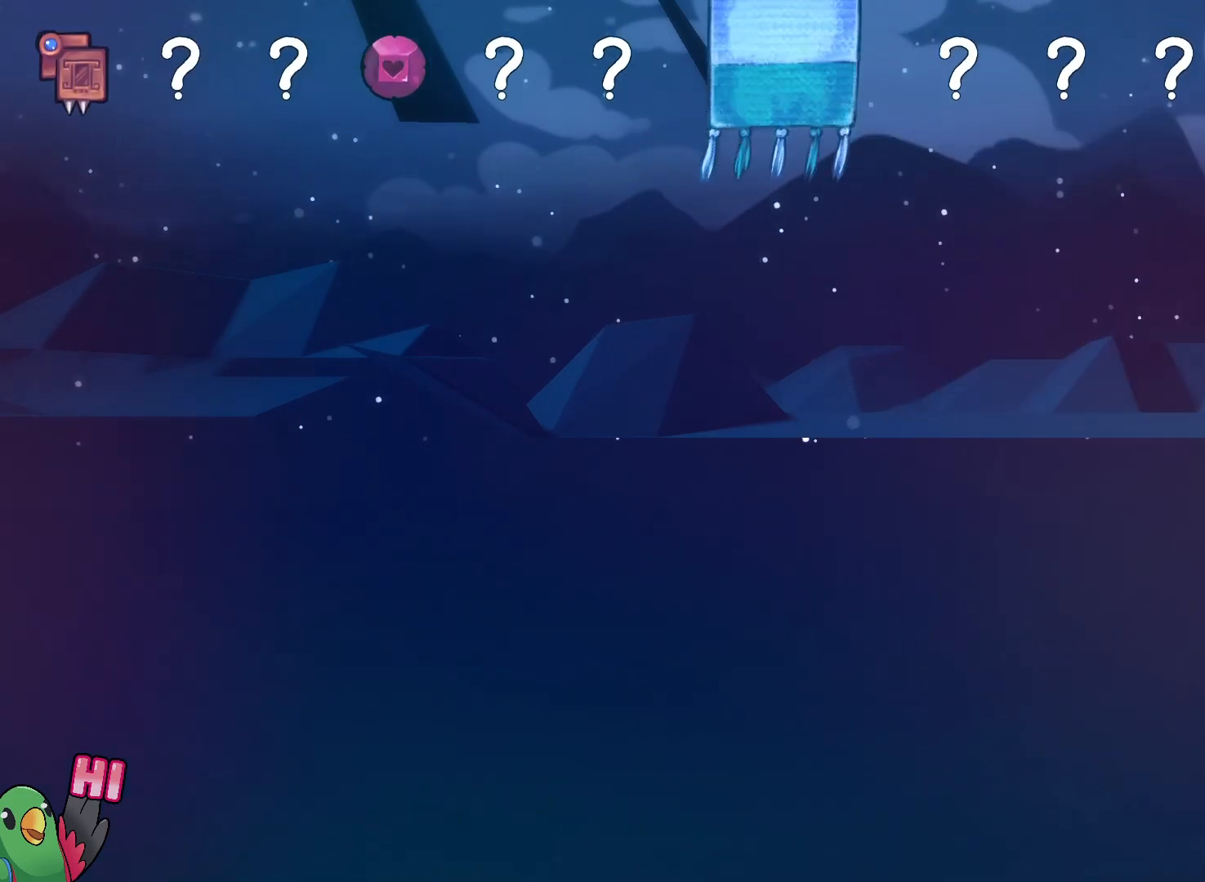
{"buttons": [], "left_stick": "center", "right_stick": "center", "events": []}
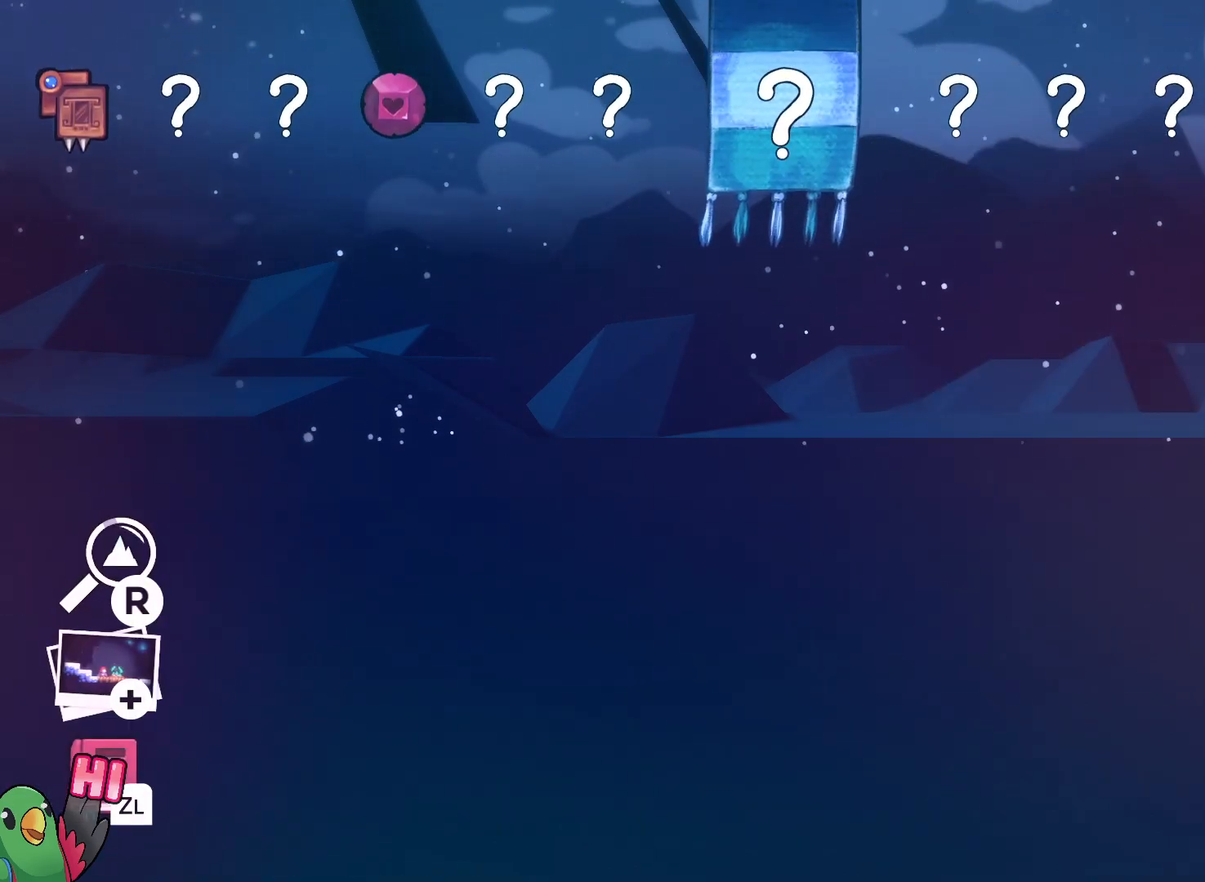
{"buttons": [], "left_stick": "center", "right_stick": "center", "events": [[300, "left_stick", "right"], [450, "left_stick", "center"]]}
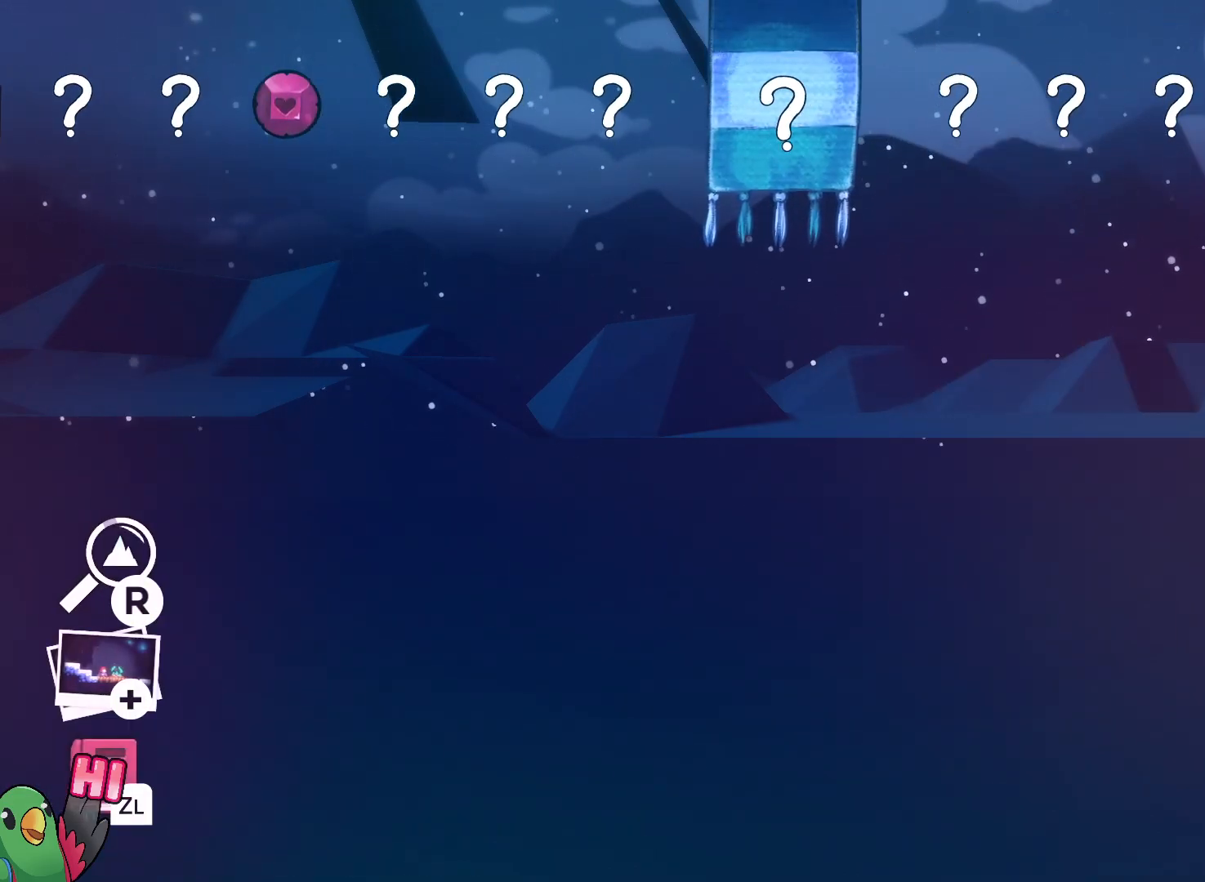
{"buttons": [], "left_stick": "center", "right_stick": "center", "events": []}
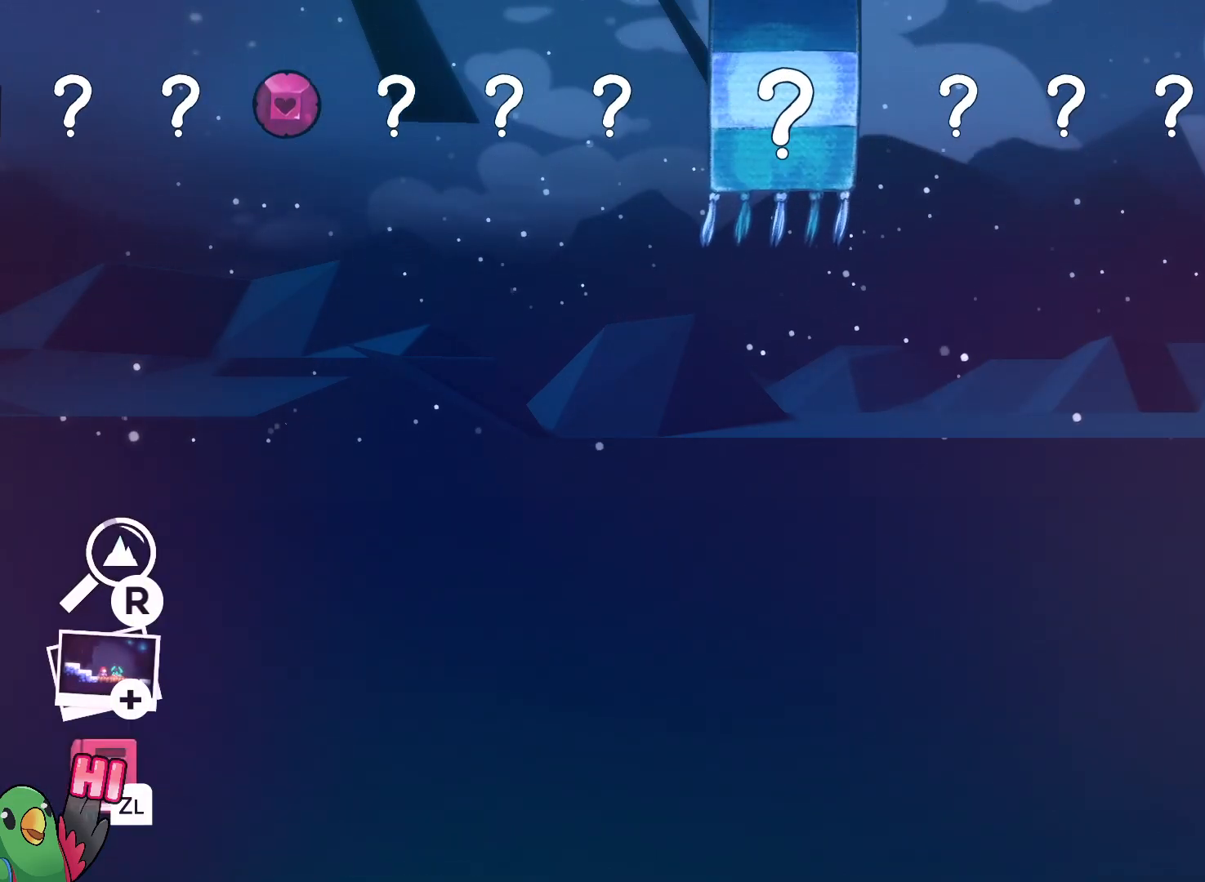
{"buttons": [], "left_stick": "center", "right_stick": "center", "events": [[250, "left_stick", "up-left"], [317, "left_stick", "left"], [417, "left_stick", "center"]]}
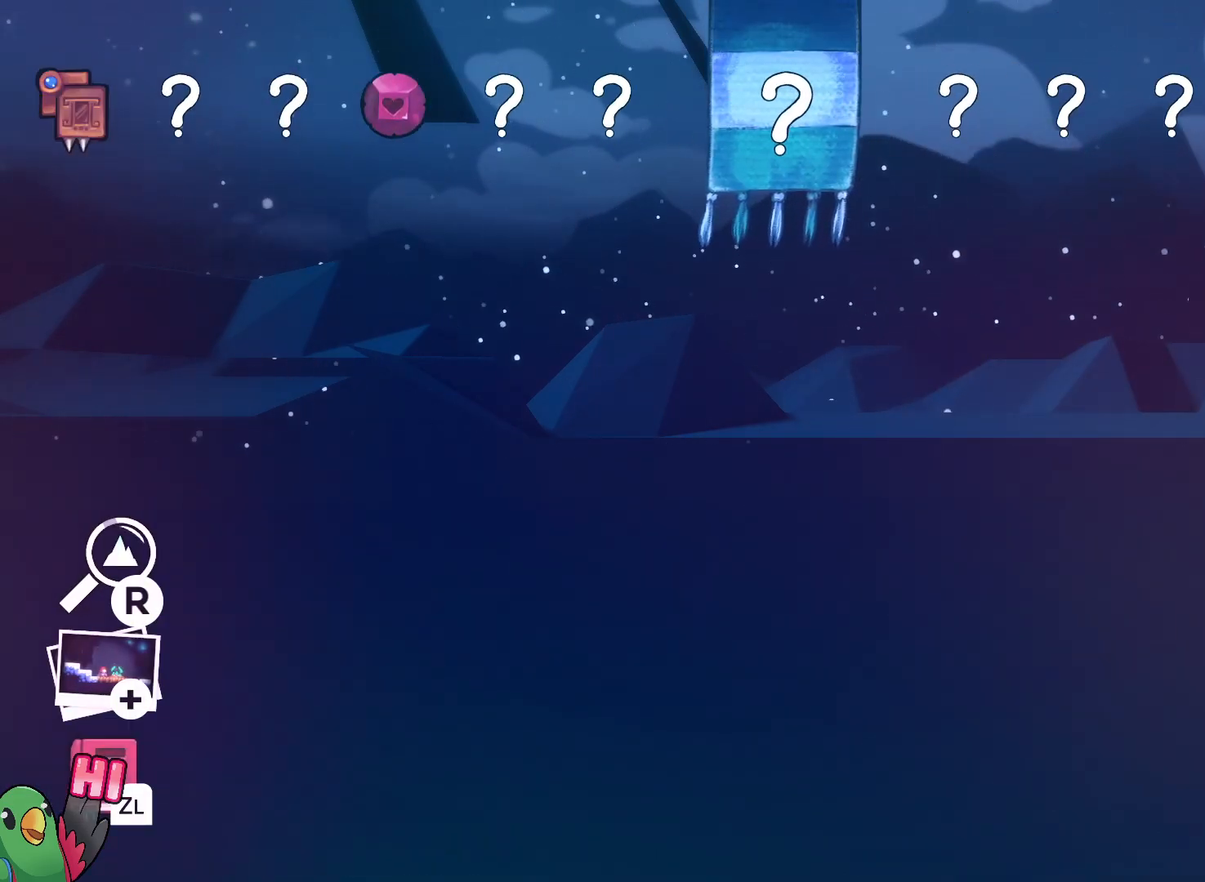
{"buttons": [], "left_stick": "left", "right_stick": "center", "events": [[150, "left_stick", "down-right"], [300, "left_stick", "center"], [483, "left_stick", "left"]]}
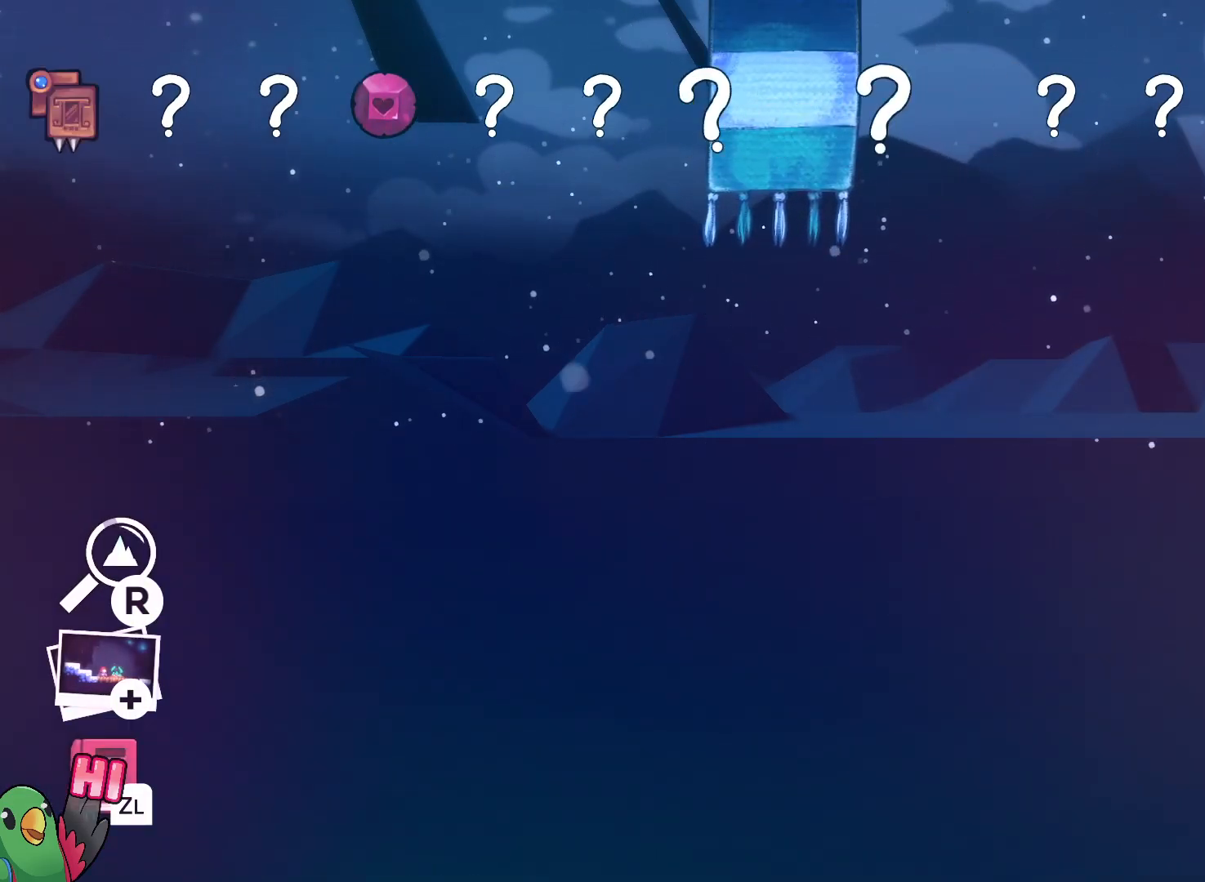
{"buttons": ["B"], "left_stick": "center", "right_stick": "center", "events": [[133, "left_stick", "center"], [250, "left_stick", "down-right"], [383, "left_stick", "center"], [500, "B", "down"]]}
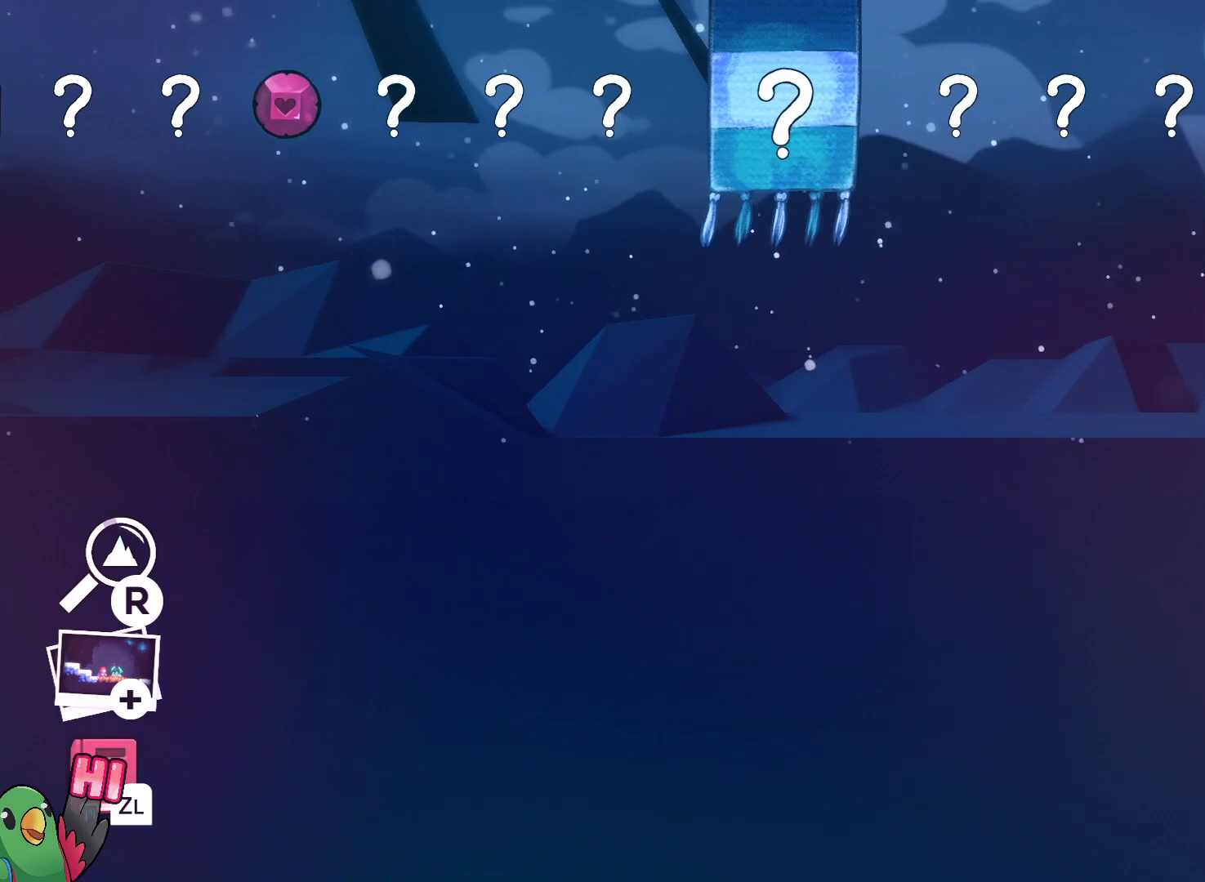
{"buttons": [], "left_stick": "center", "right_stick": "center", "events": [[167, "B", "up"]]}
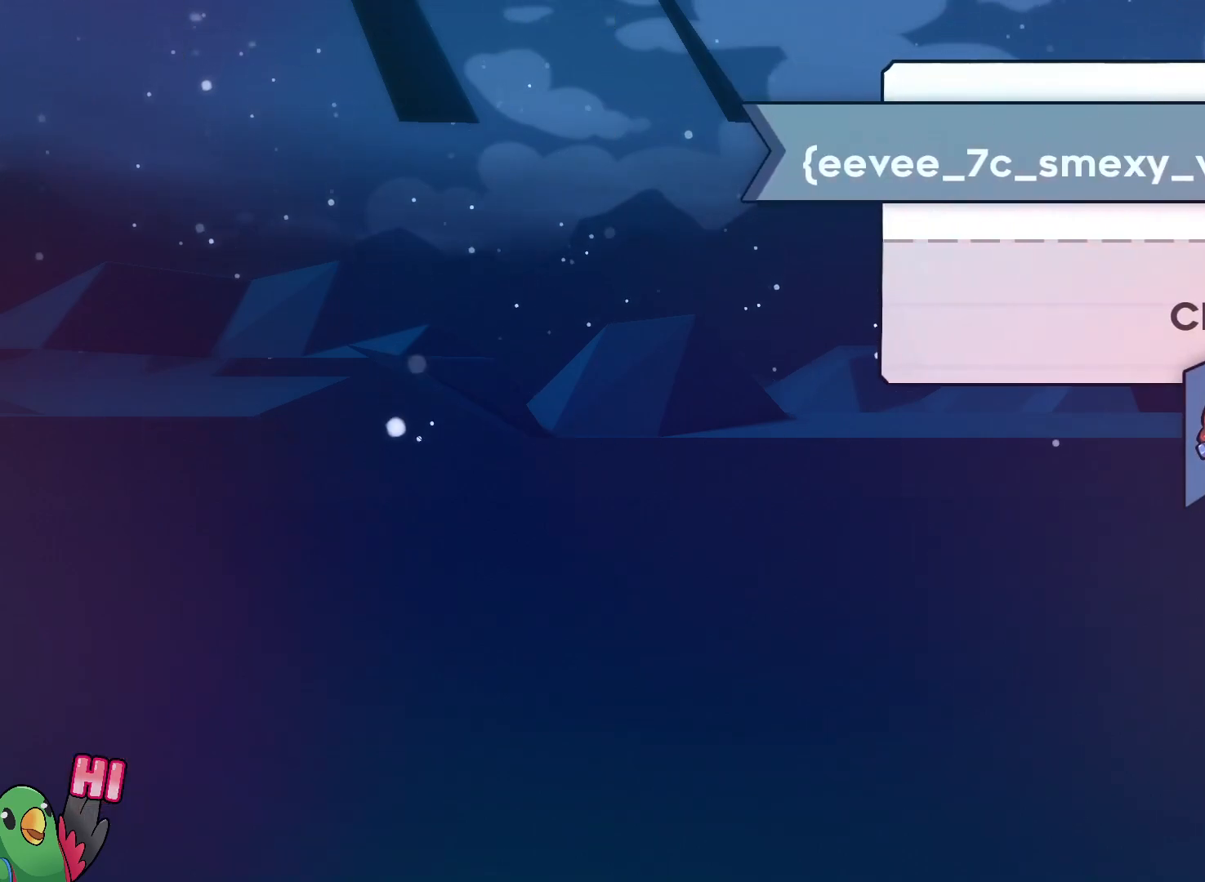
{"buttons": [], "left_stick": "center", "right_stick": "center", "events": []}
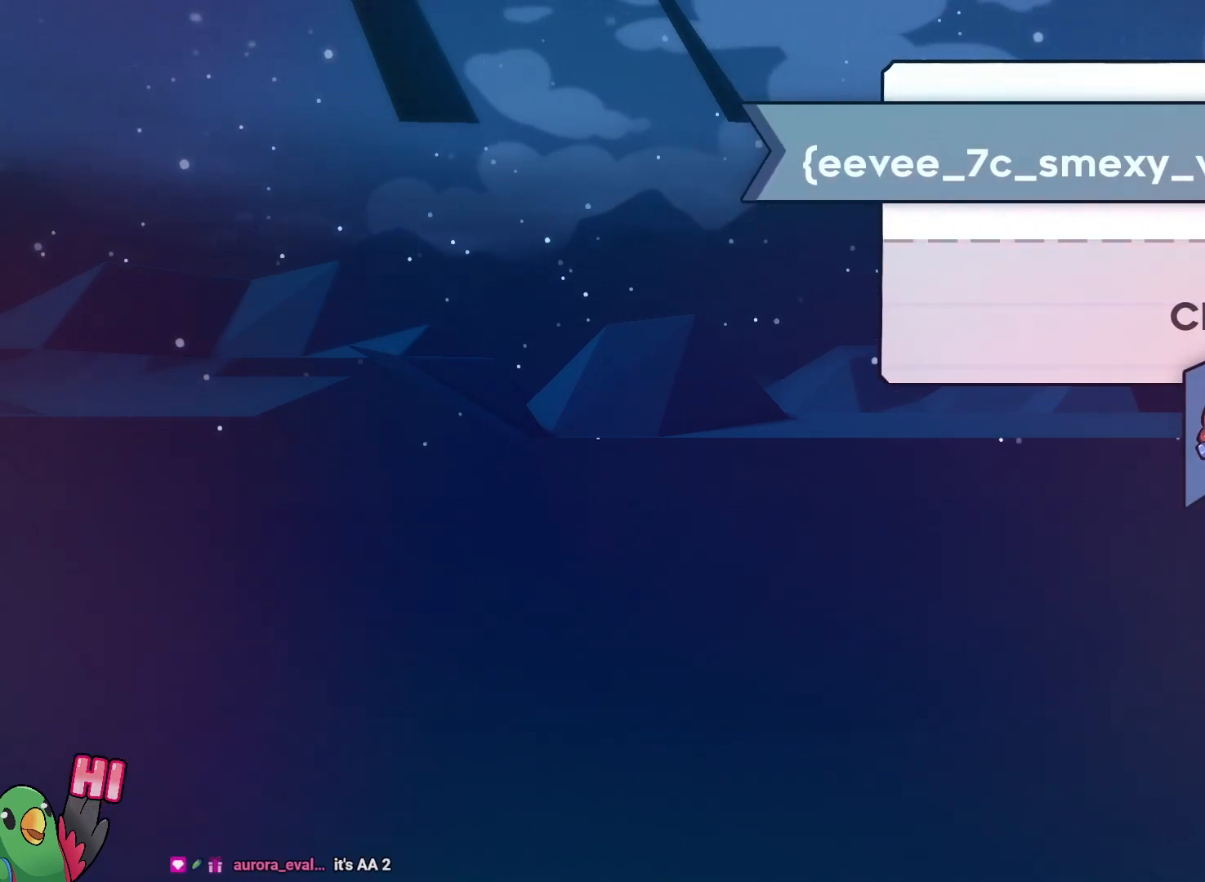
{"buttons": [], "left_stick": "center", "right_stick": "center", "events": []}
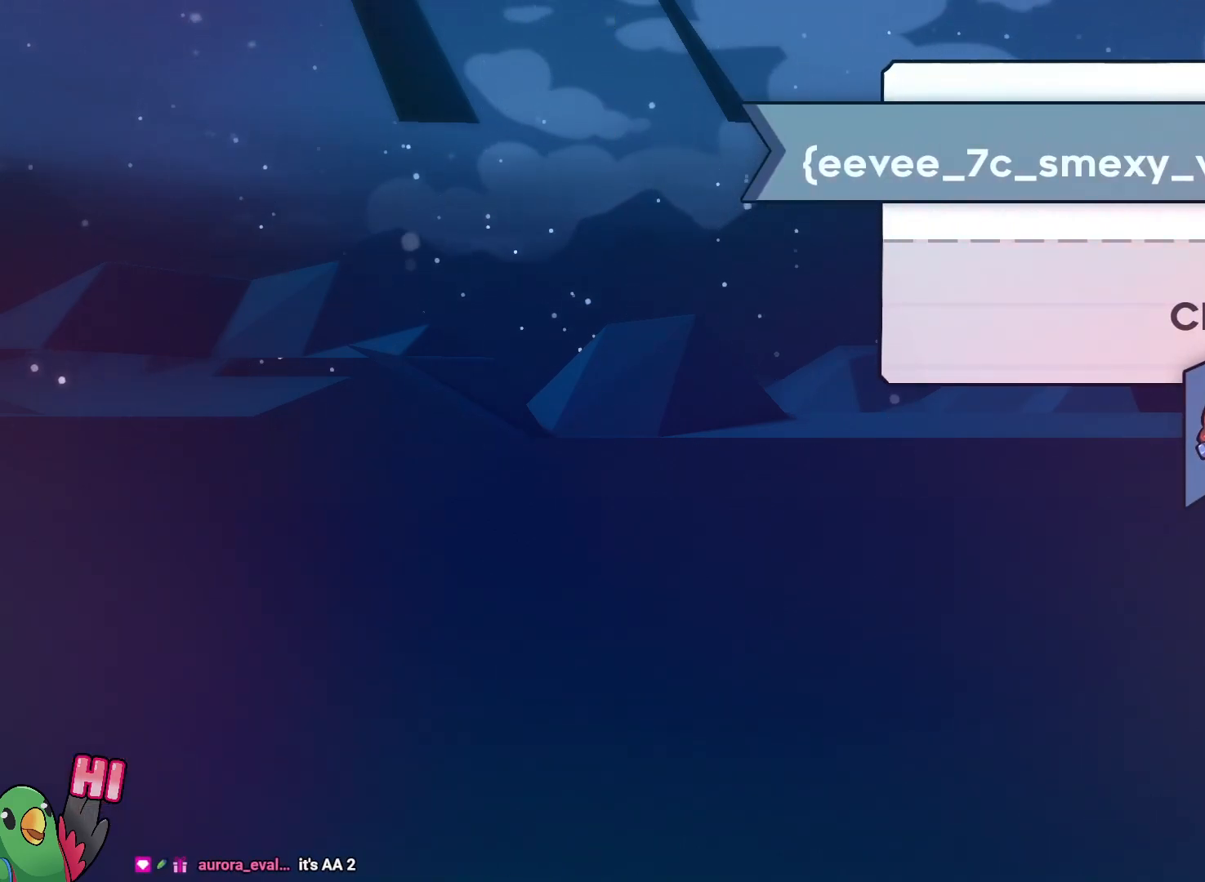
{"buttons": [], "left_stick": "center", "right_stick": "center", "events": []}
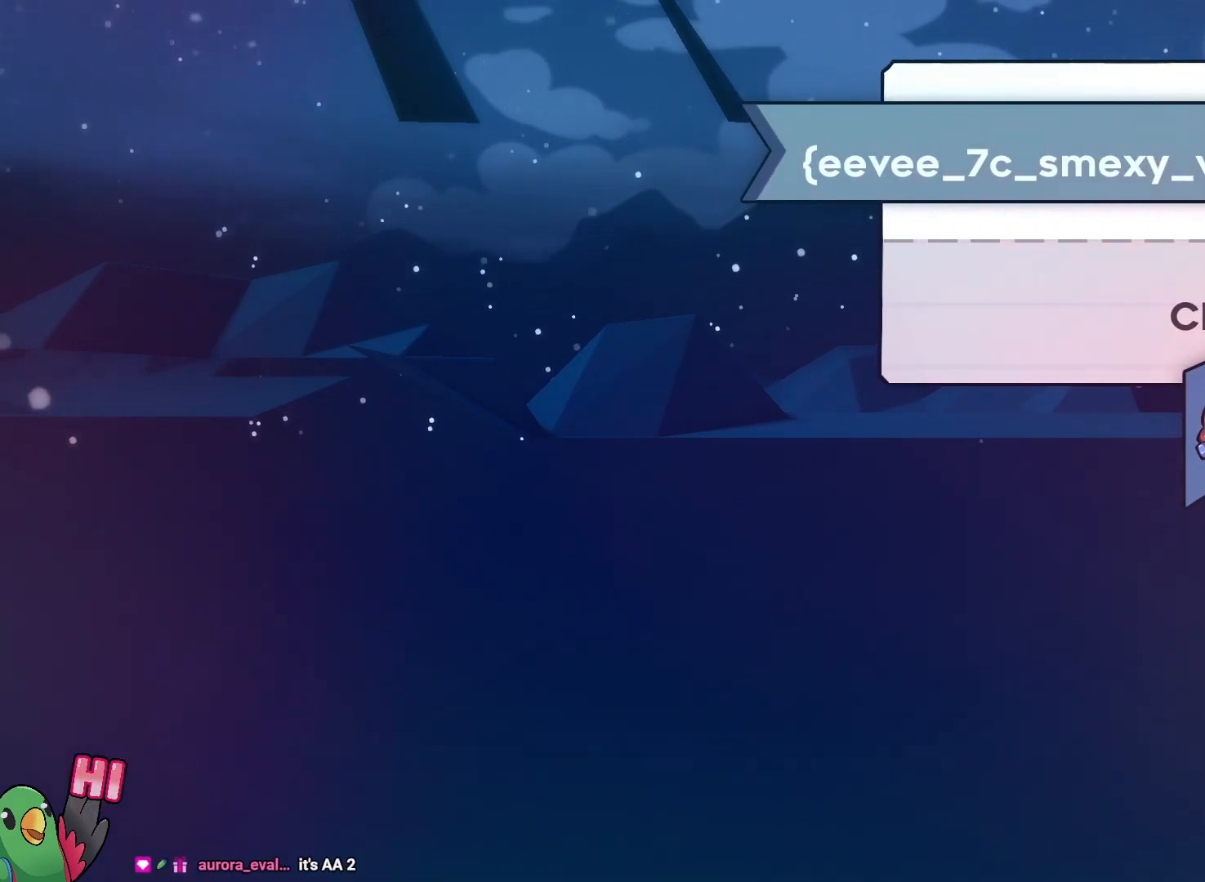
{"buttons": [], "left_stick": "center", "right_stick": "center", "events": []}
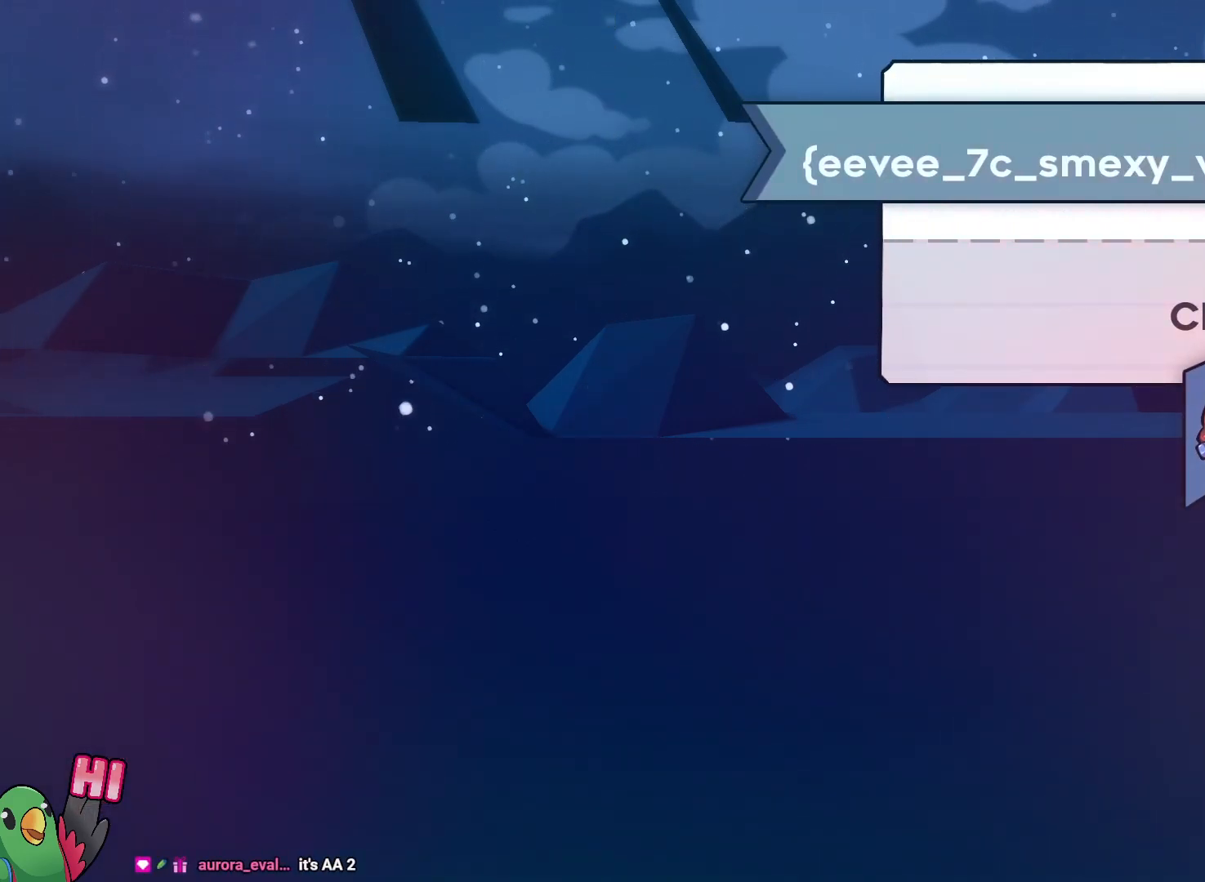
{"buttons": [], "left_stick": "center", "right_stick": "center", "events": []}
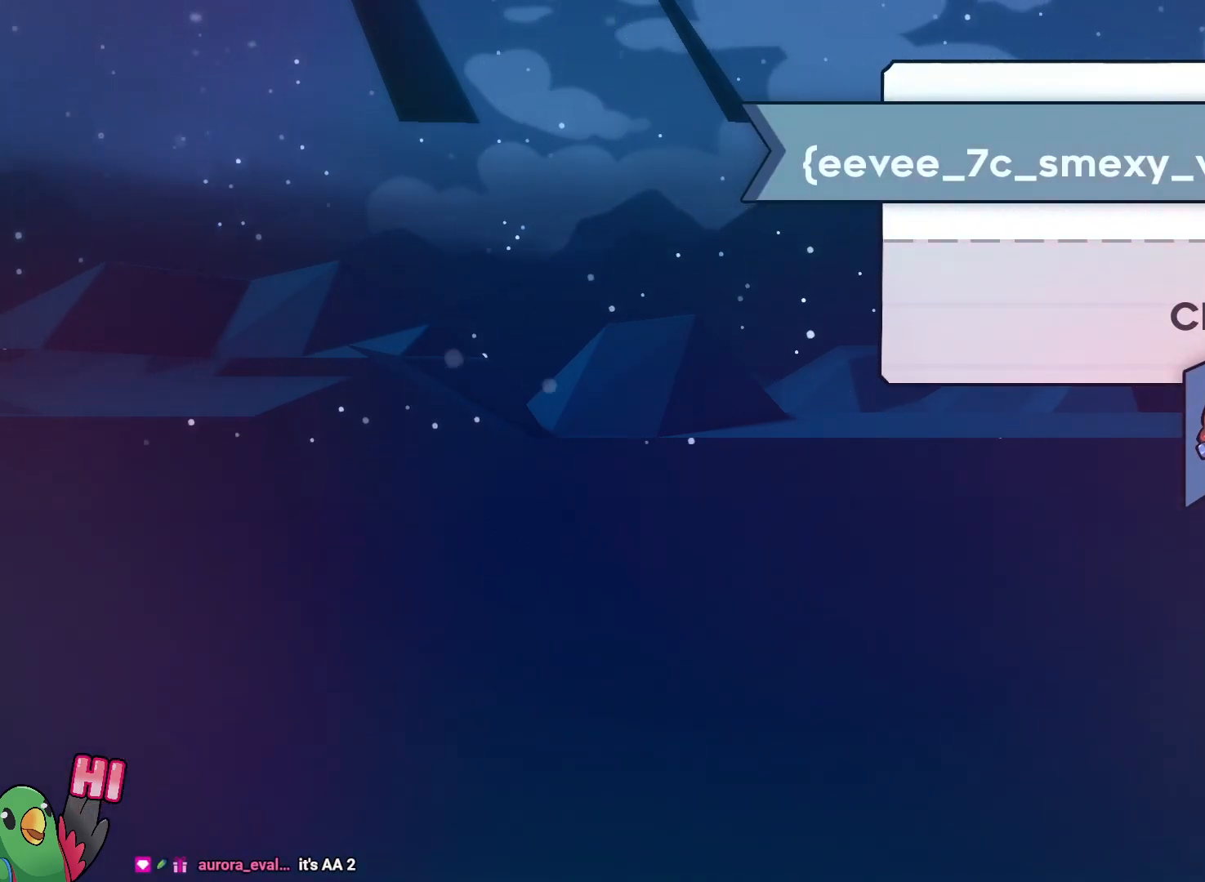
{"buttons": [], "left_stick": "center", "right_stick": "center", "events": []}
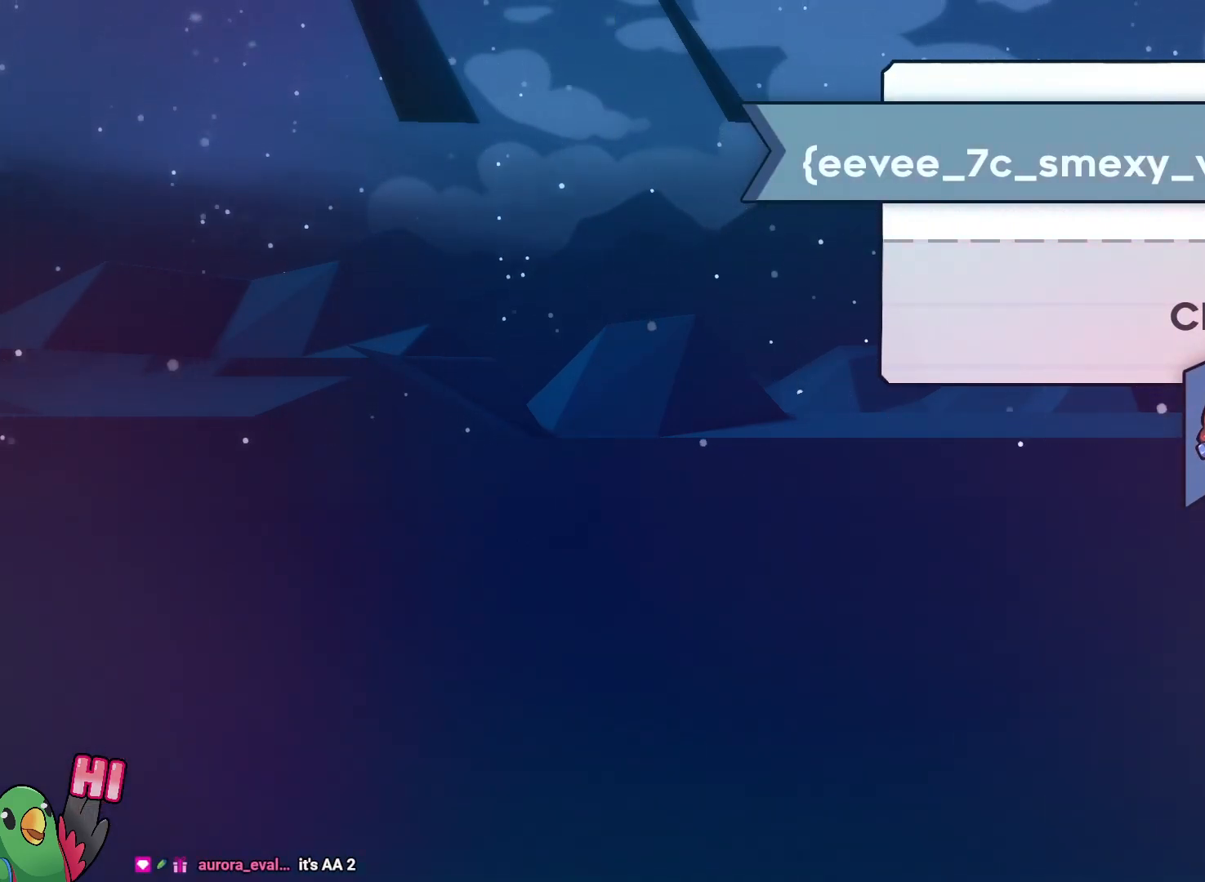
{"buttons": [], "left_stick": "center", "right_stick": "center", "events": []}
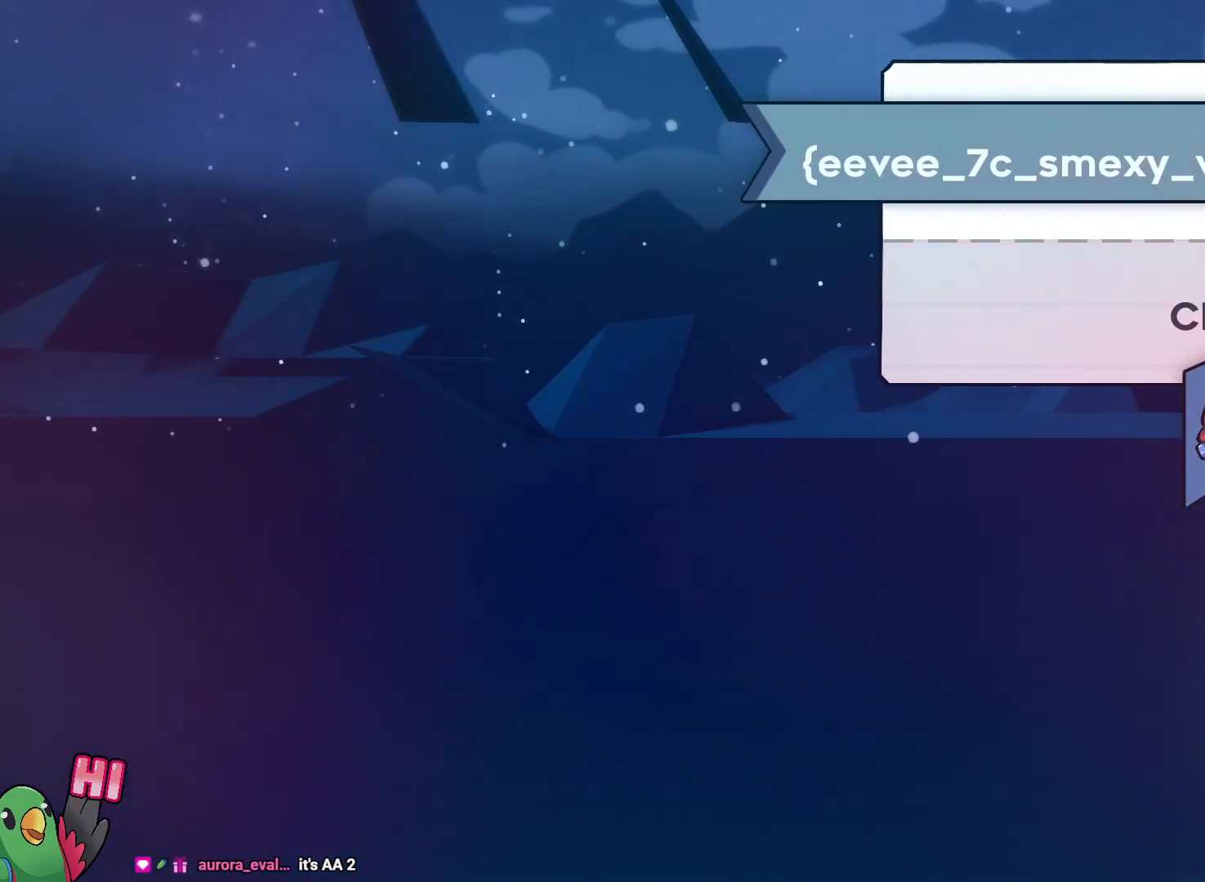
{"buttons": ["B"], "left_stick": "center", "right_stick": "center", "events": [[383, "B", "down"]]}
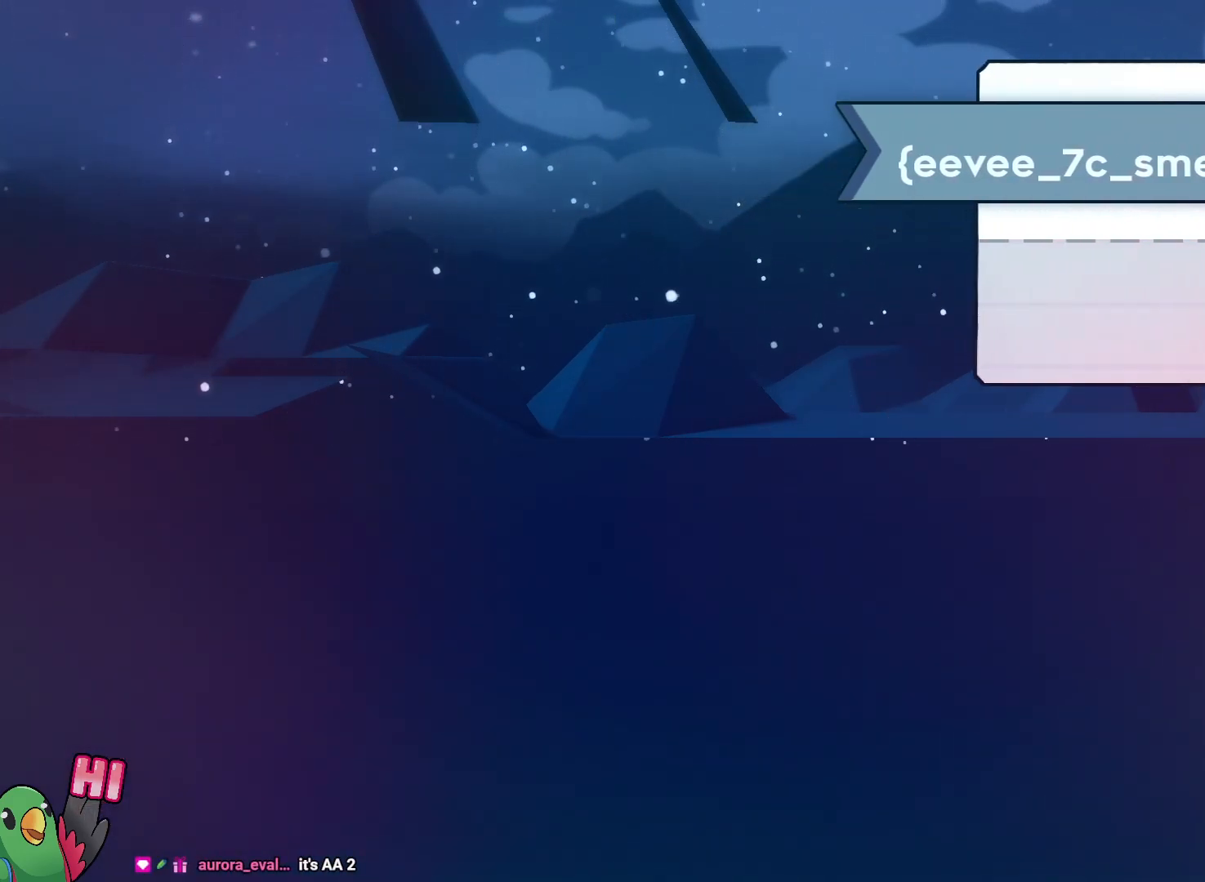
{"buttons": [], "left_stick": "center", "right_stick": "center", "events": [[50, "B", "up"]]}